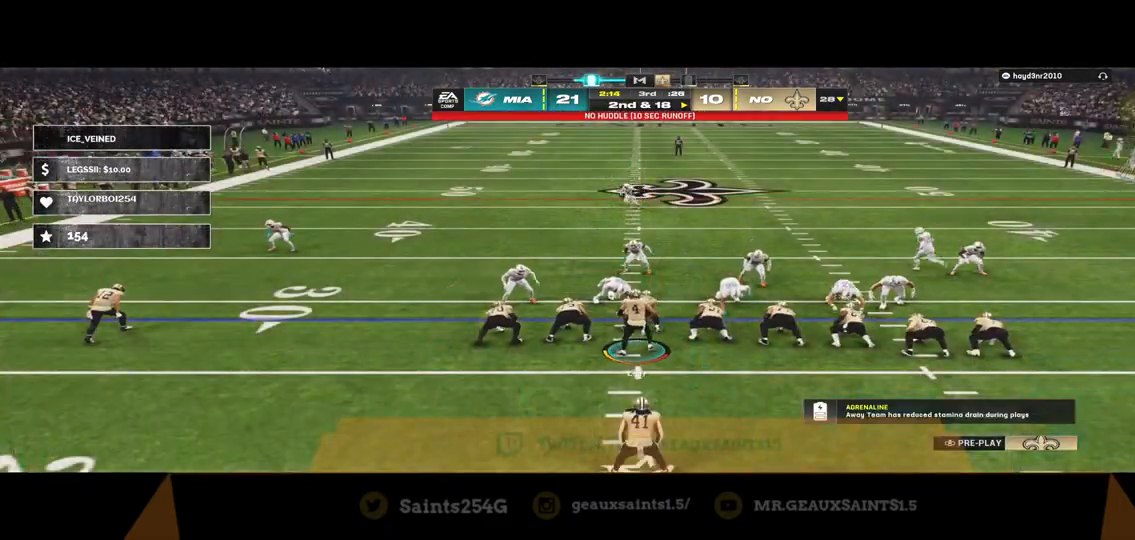
Gameplay with a controller (Xbox layout); each line is a JSON object with the inputs held at the frame after it. "events" lists button and stick changes between this image and that frame as [ms after this image, input, new state], when the widget could be followed in between.
{"buttons": ["R2"], "left_stick": "center", "right_stick": "center", "events": []}
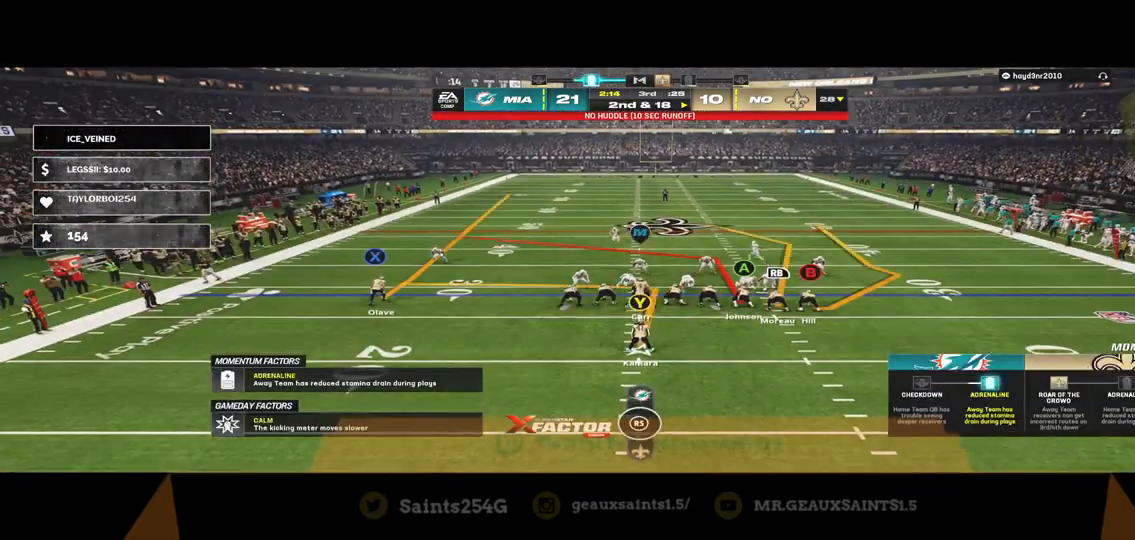
{"buttons": ["Y"], "left_stick": "center", "right_stick": "center", "events": [[333, "R2", "up"], [500, "Y", "down"]]}
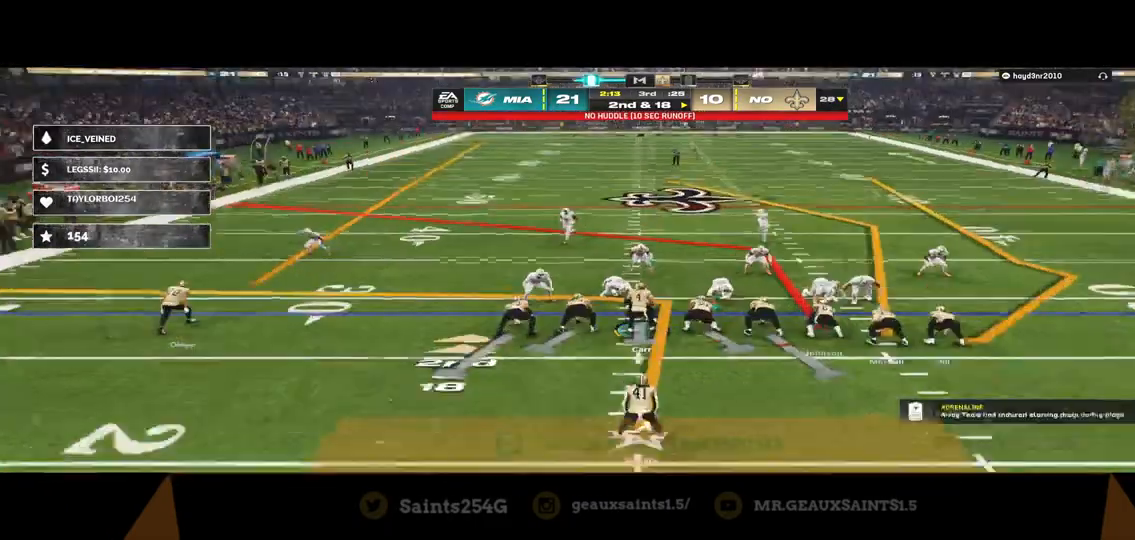
{"buttons": [], "left_stick": "center", "right_stick": "center", "events": [[200, "Y", "up"], [333, "A", "down"], [467, "A", "up"]]}
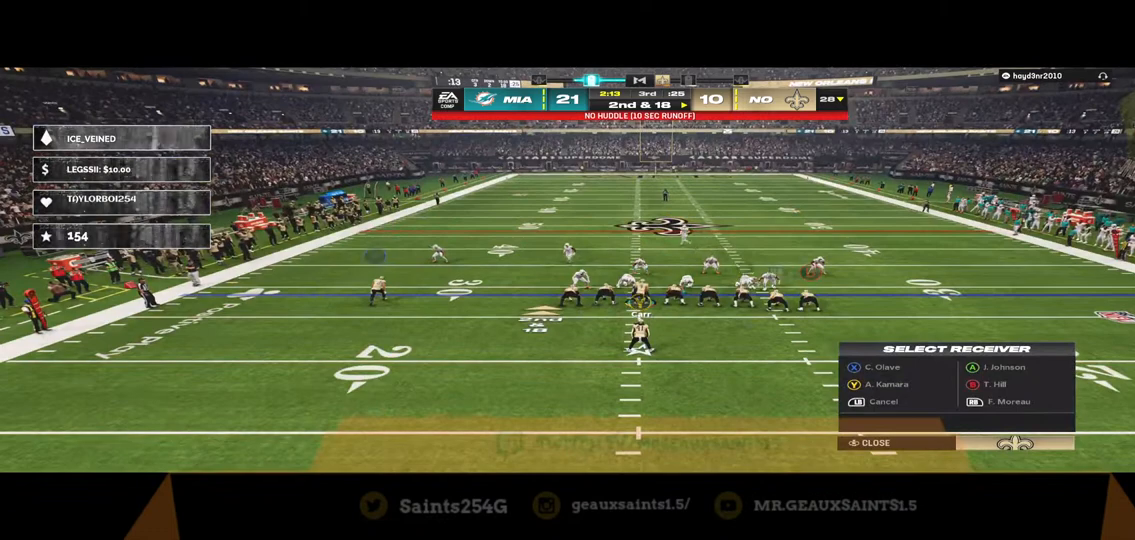
{"buttons": [], "left_stick": "center", "right_stick": "center", "events": [[167, "right_stick", "down"], [333, "right_stick", "center"]]}
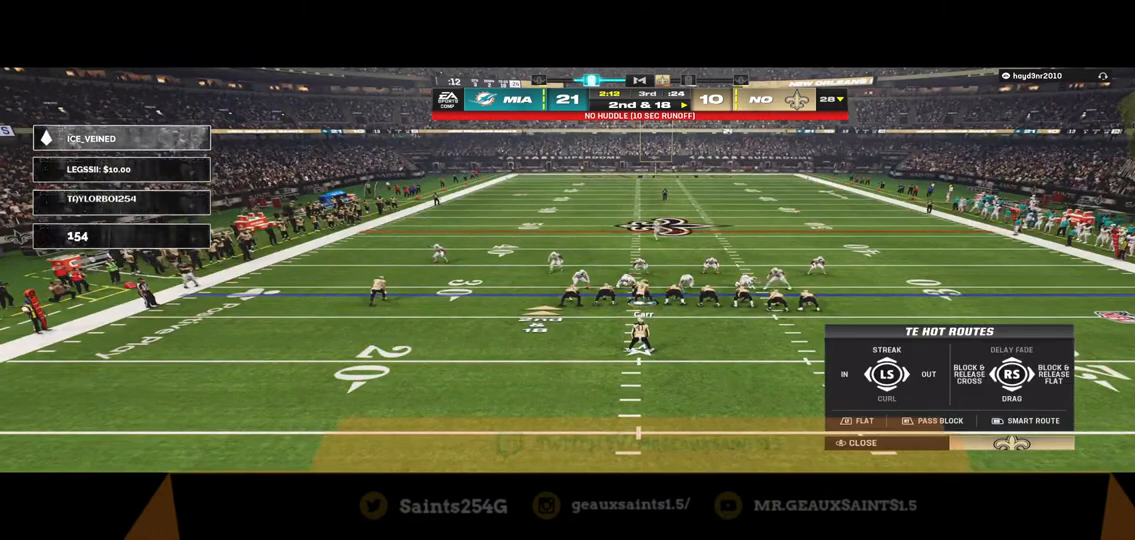
{"buttons": ["R2"], "left_stick": "center", "right_stick": "center", "events": [[33, "R2", "down"]]}
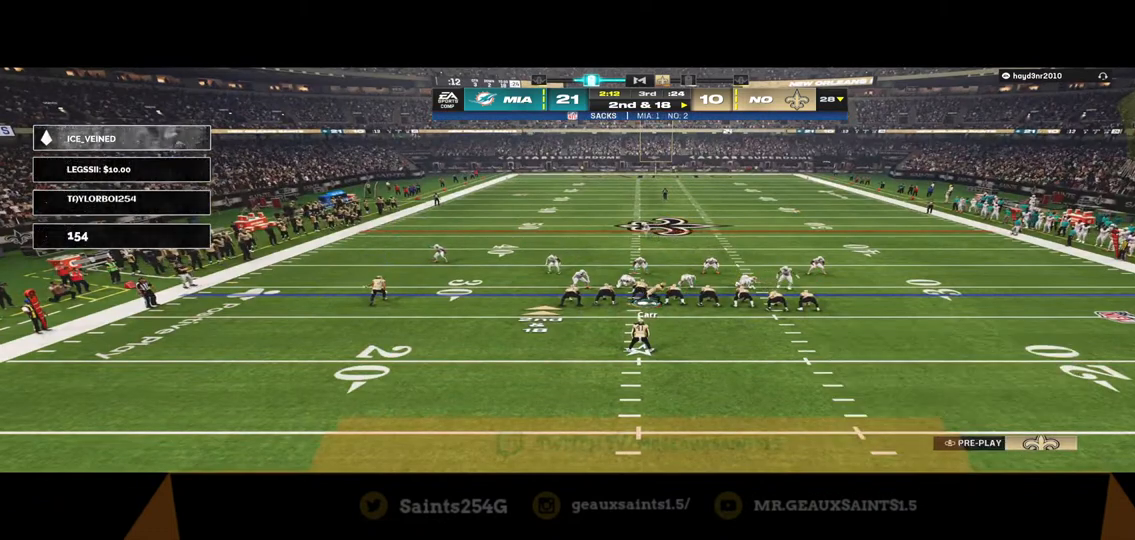
{"buttons": ["R2"], "left_stick": "center", "right_stick": "center", "events": []}
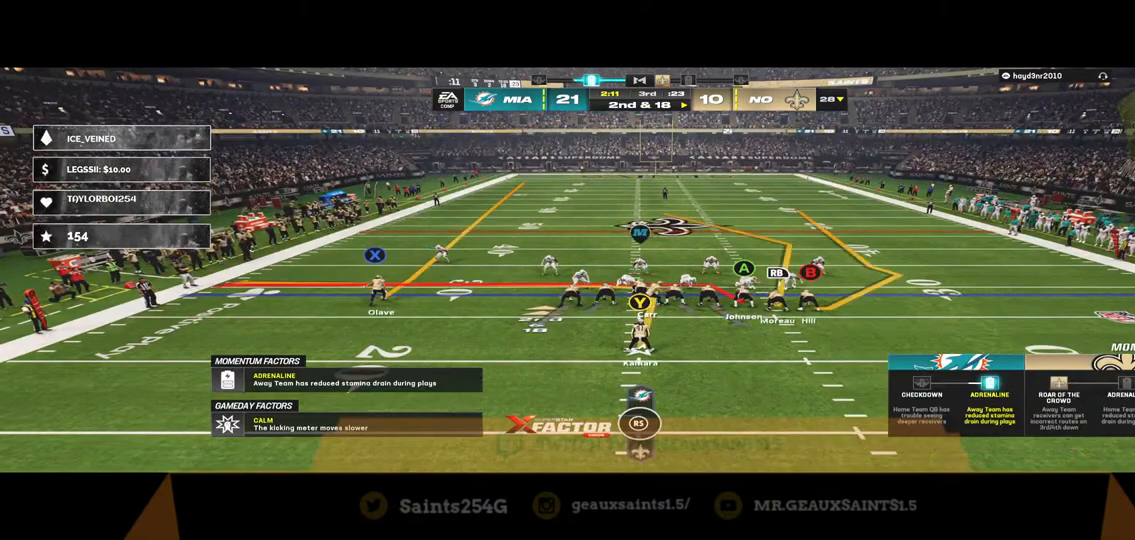
{"buttons": ["Y"], "left_stick": "center", "right_stick": "center", "events": [[67, "R2", "up"], [467, "Y", "down"]]}
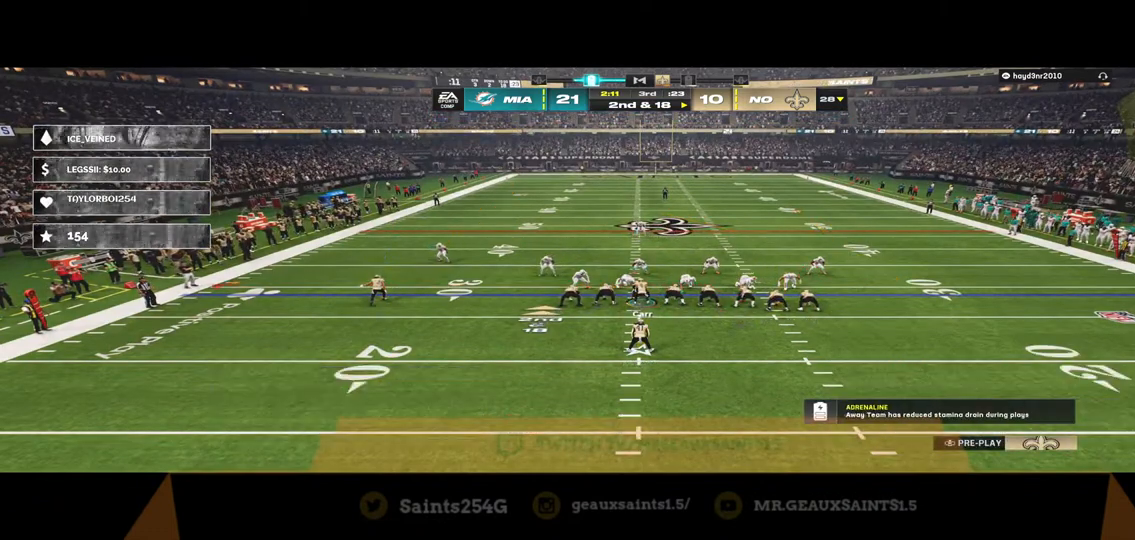
{"buttons": [], "left_stick": "center", "right_stick": "center", "events": [[133, "Y", "up"], [333, "Y", "down"], [500, "Y", "up"]]}
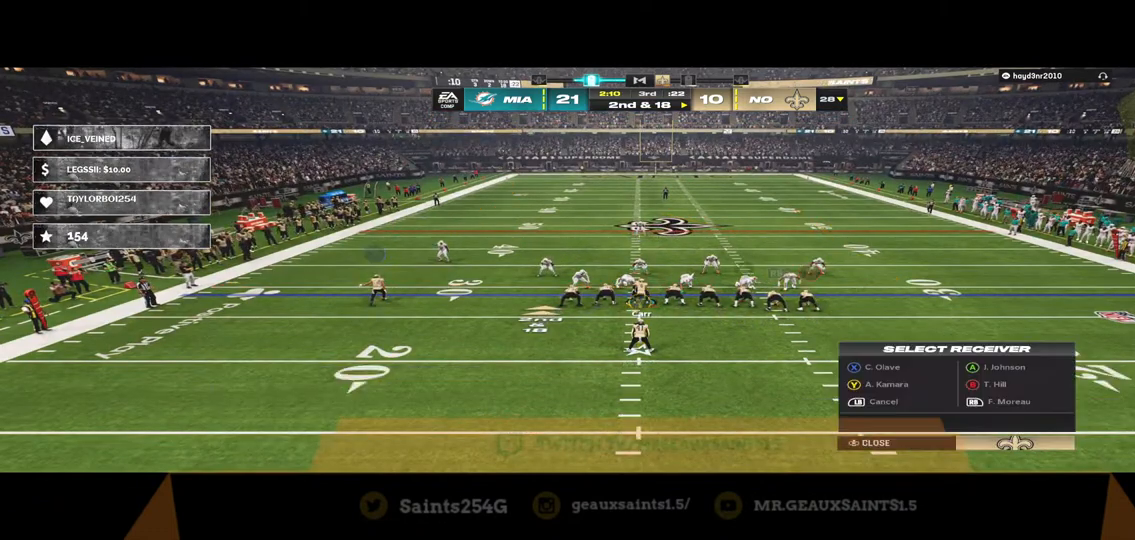
{"buttons": ["R2"], "left_stick": "center", "right_stick": "center", "events": [[133, "right_stick", "up"], [267, "R2", "down"], [300, "right_stick", "center"]]}
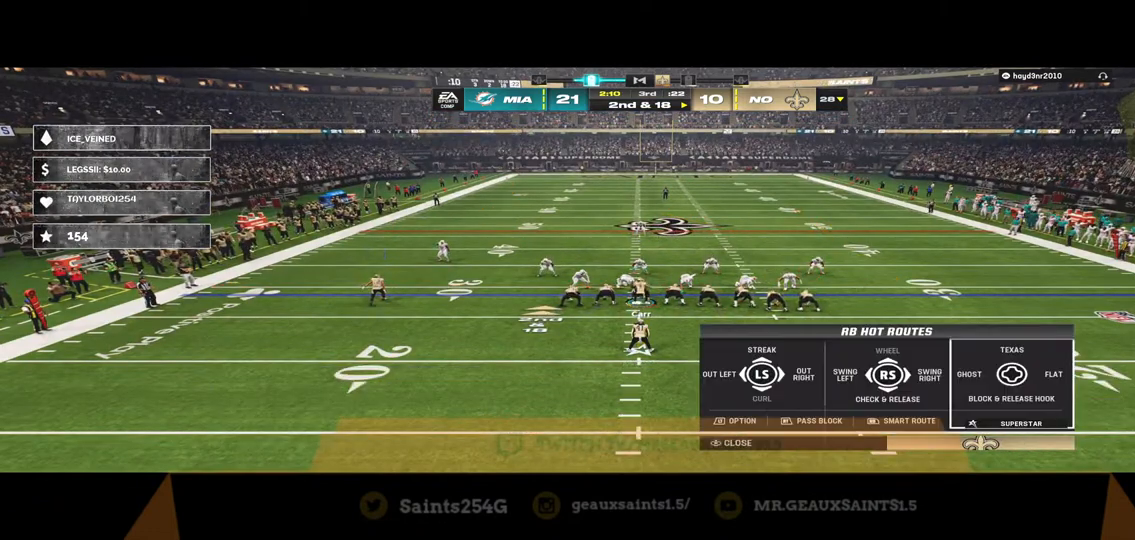
{"buttons": ["R2"], "left_stick": "center", "right_stick": "center", "events": []}
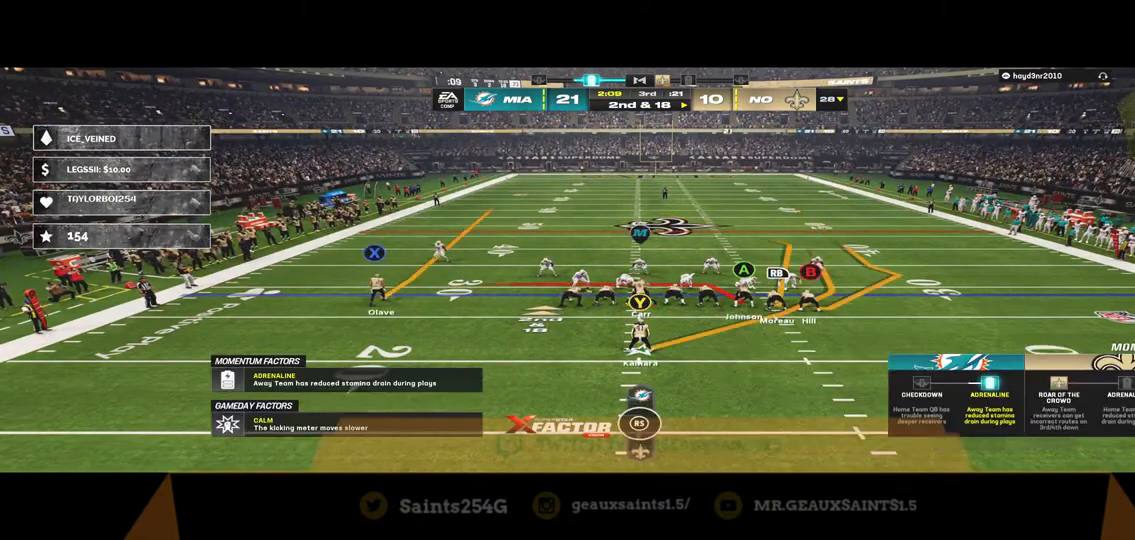
{"buttons": ["R2"], "left_stick": "center", "right_stick": "center", "events": []}
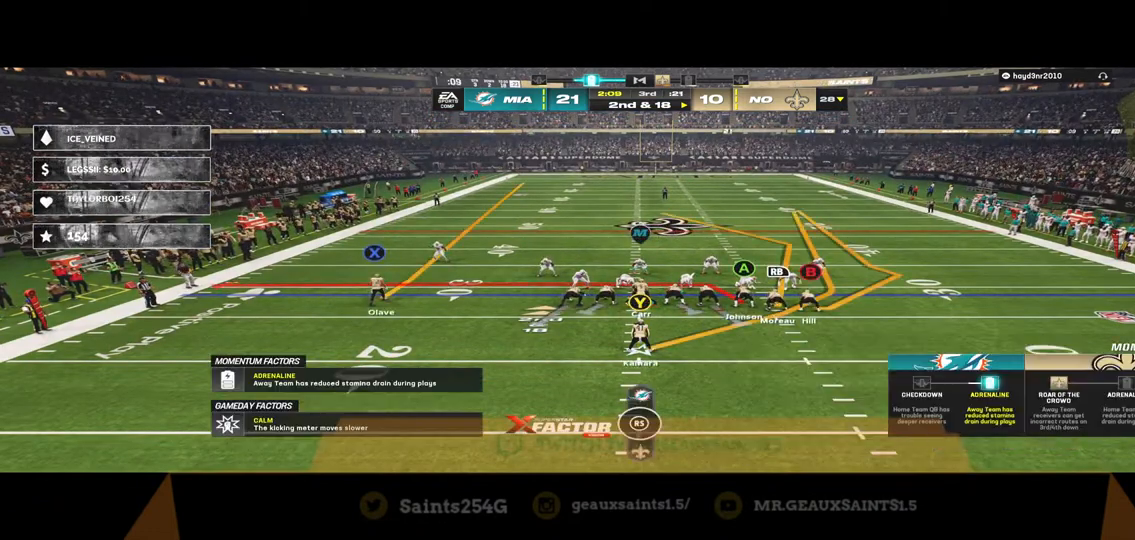
{"buttons": [], "left_stick": "center", "right_stick": "center", "events": [[33, "R2", "up"]]}
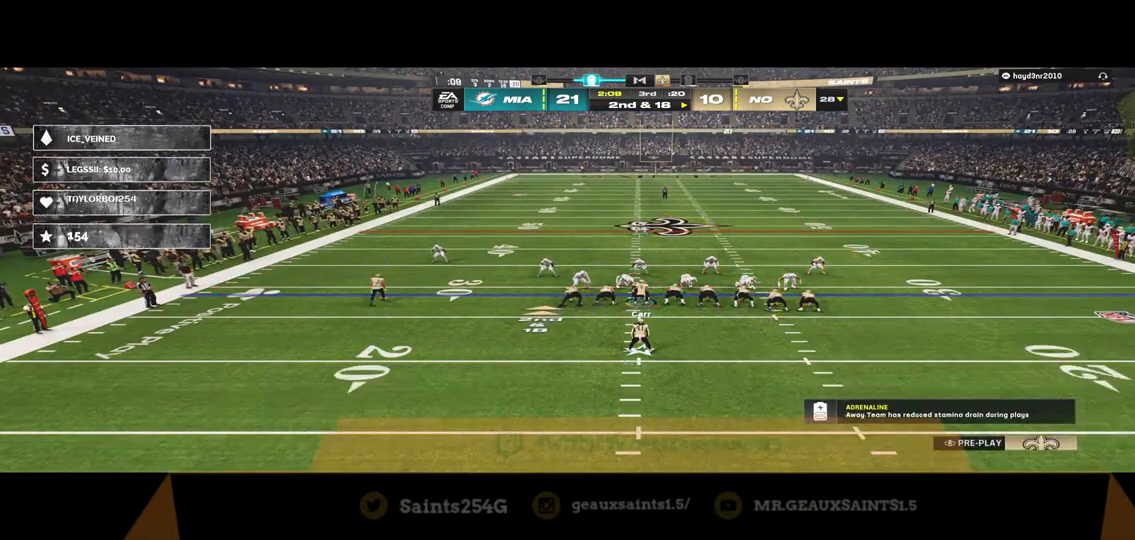
{"buttons": [], "left_stick": "down", "right_stick": "center", "events": [[67, "A", "down"], [267, "A", "up"], [400, "left_stick", "down"]]}
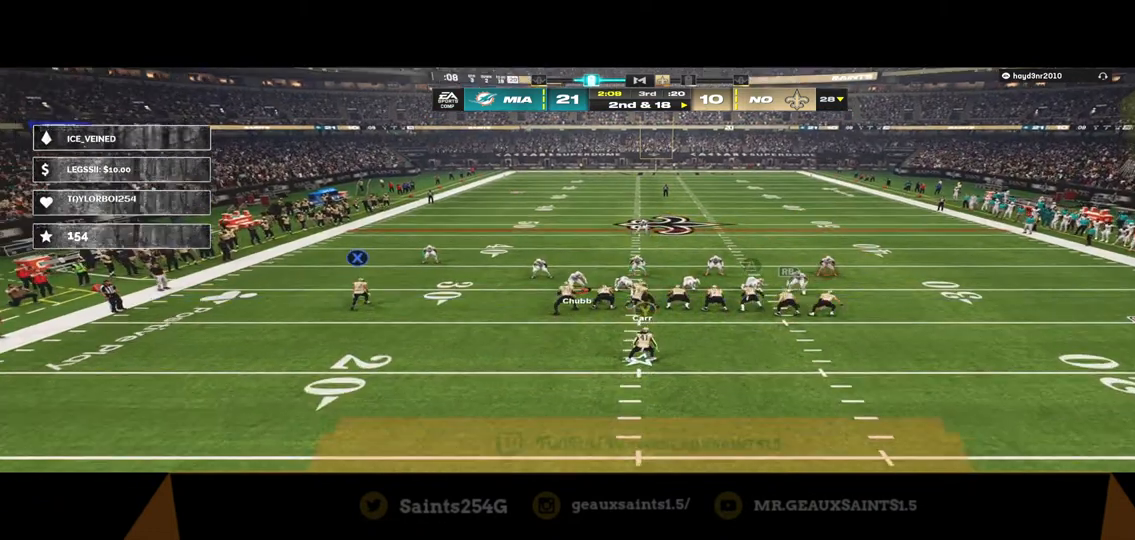
{"buttons": [], "left_stick": "down", "right_stick": "center", "events": []}
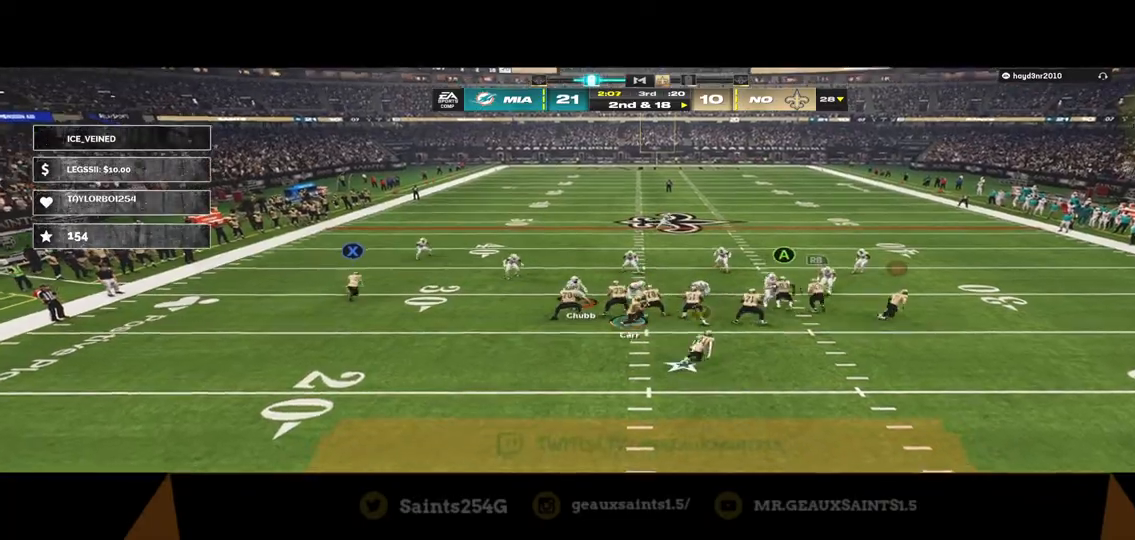
{"buttons": [], "left_stick": "down", "right_stick": "center", "events": []}
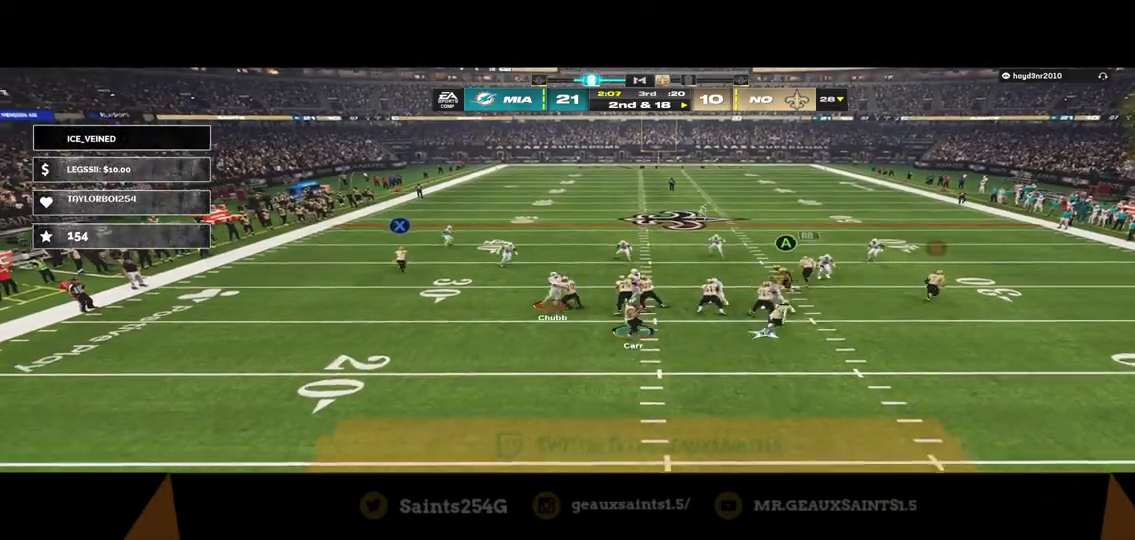
{"buttons": ["Y"], "left_stick": "down-right", "right_stick": "center", "events": [[233, "Y", "down"], [267, "left_stick", "down-right"]]}
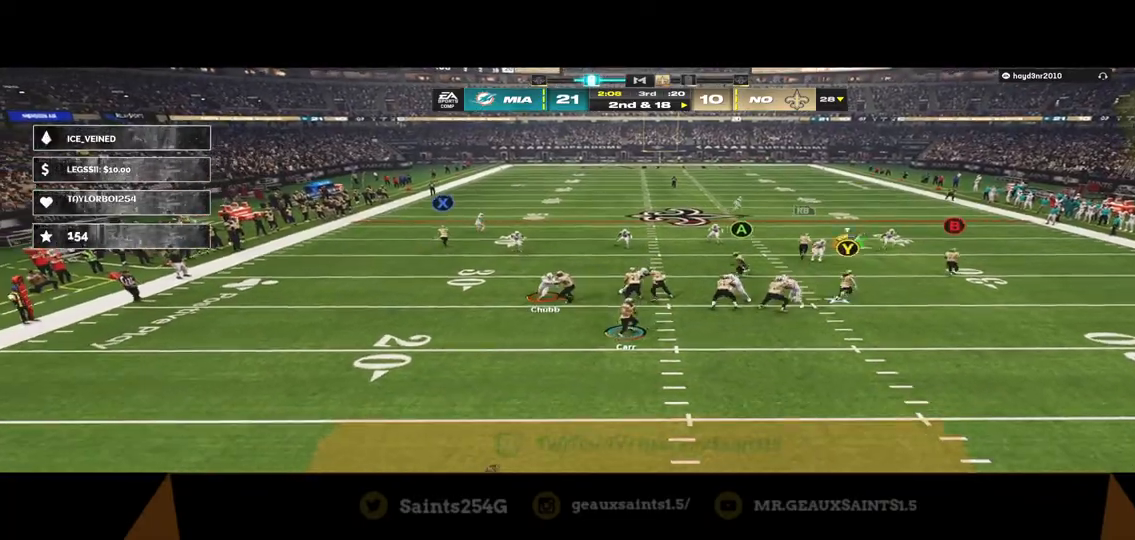
{"buttons": ["Y", "L3"], "left_stick": "down-right", "right_stick": "center", "events": [[300, "L3", "down"]]}
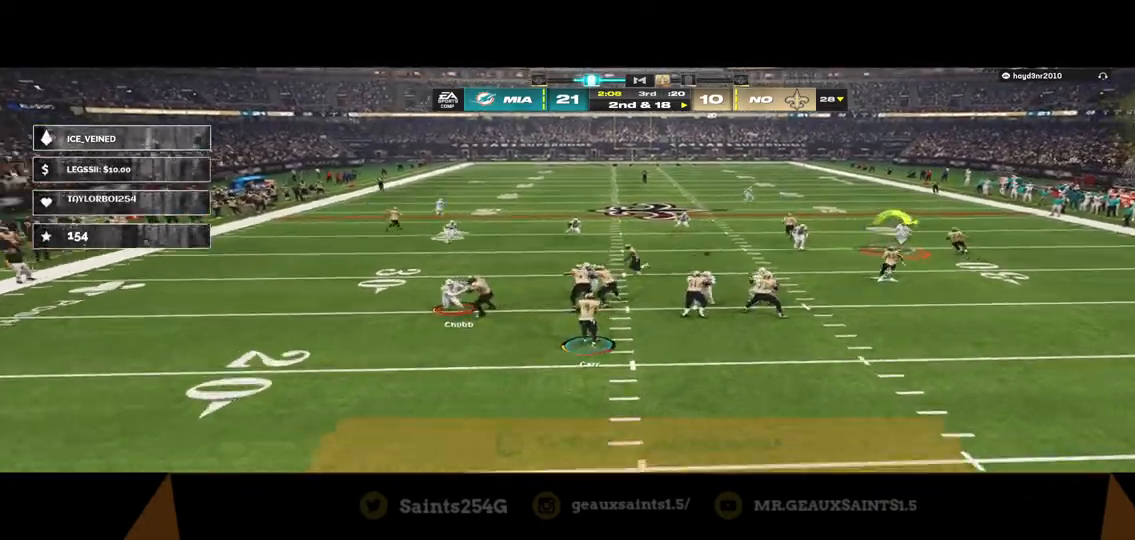
{"buttons": [], "left_stick": "right", "right_stick": "center", "events": [[200, "L3", "up"], [333, "left_stick", "right"], [367, "Y", "up"]]}
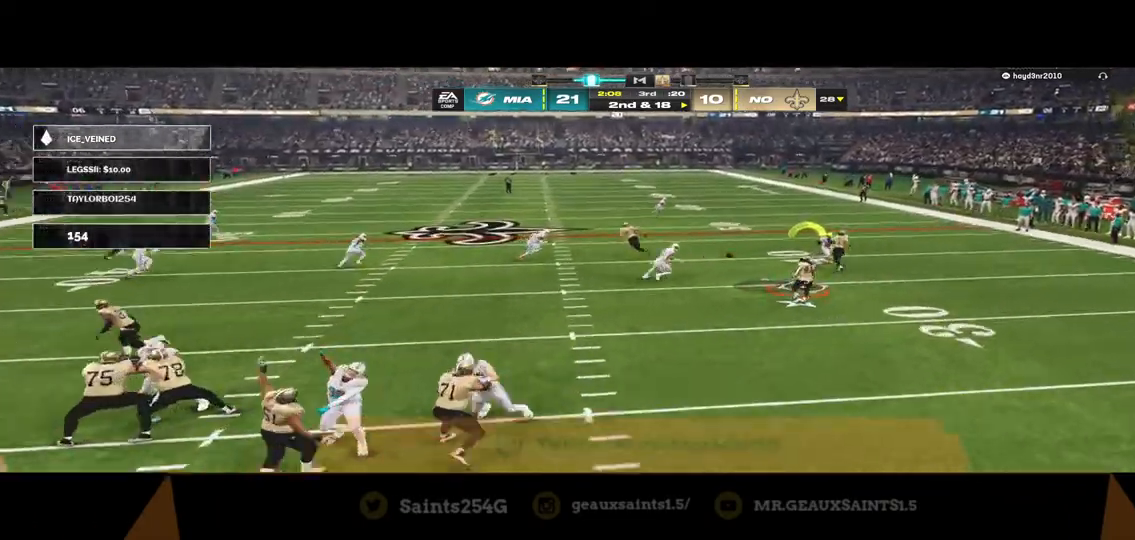
{"buttons": ["R2"], "left_stick": "up-right", "right_stick": "center", "events": [[67, "left_stick", "up-right"], [333, "R2", "down"]]}
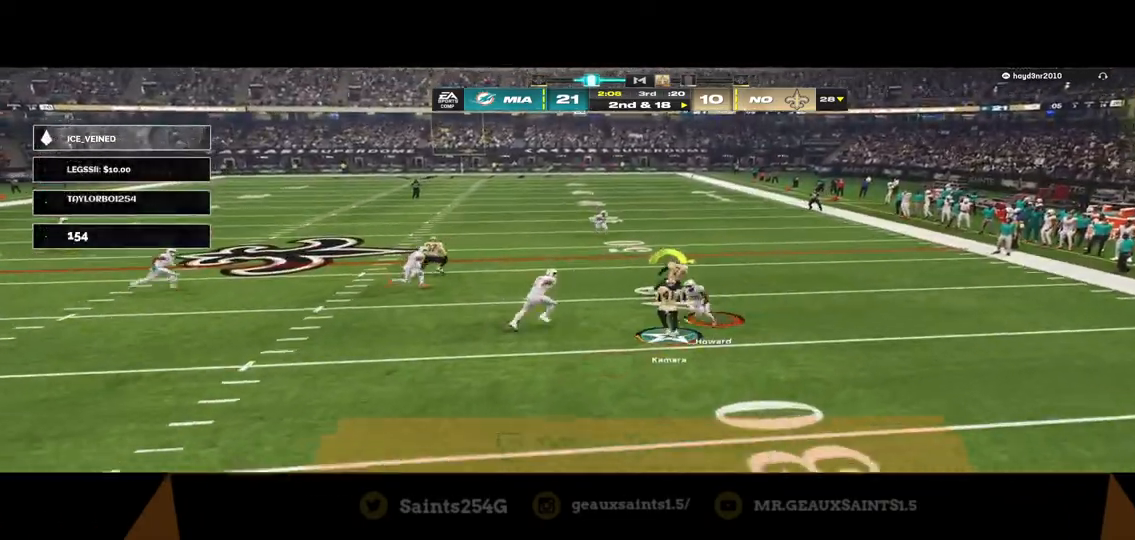
{"buttons": ["R1", "R2"], "left_stick": "up-right", "right_stick": "center", "events": [[67, "R1", "down"]]}
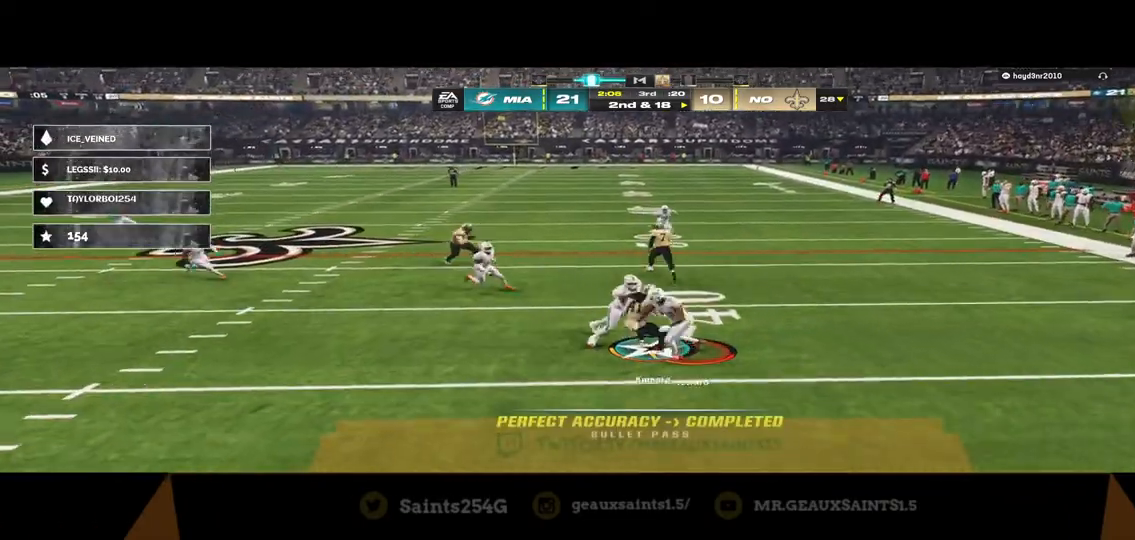
{"buttons": ["R1", "R2"], "left_stick": "up-right", "right_stick": "center", "events": []}
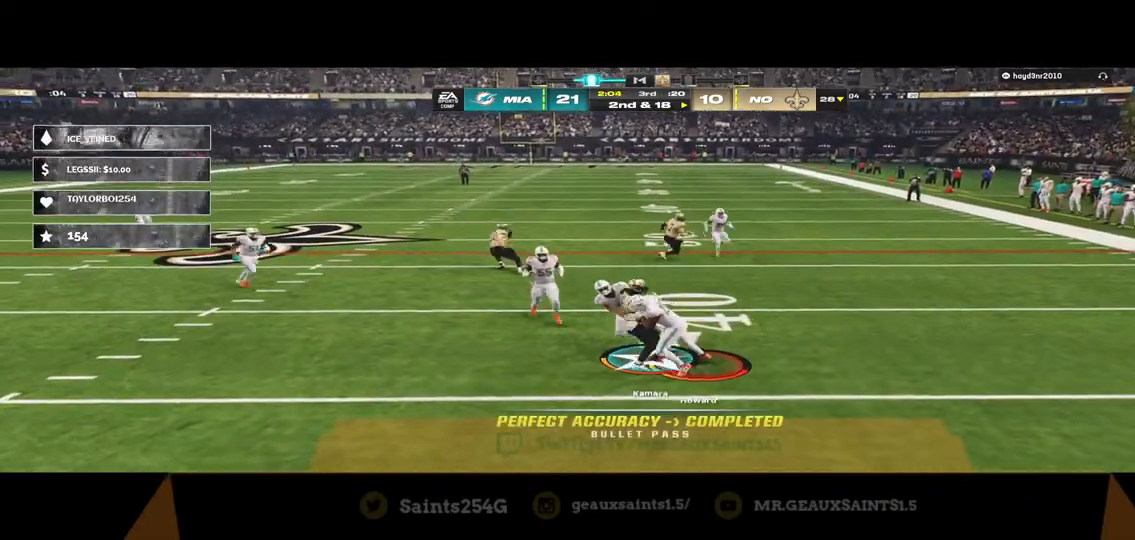
{"buttons": ["R1", "R2"], "left_stick": "up-right", "right_stick": "center", "events": []}
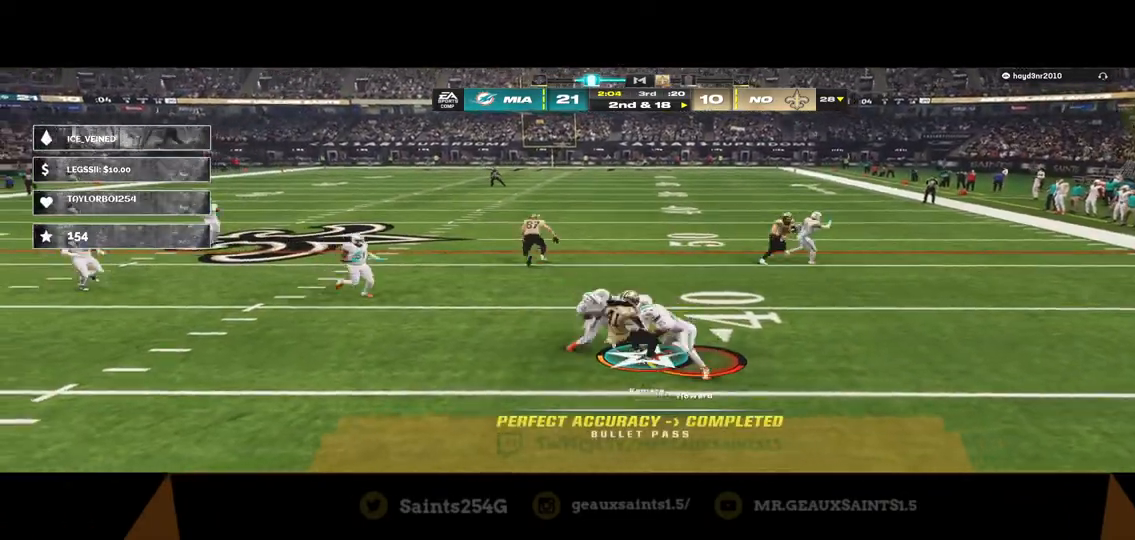
{"buttons": ["R1", "R2"], "left_stick": "up-right", "right_stick": "center", "events": []}
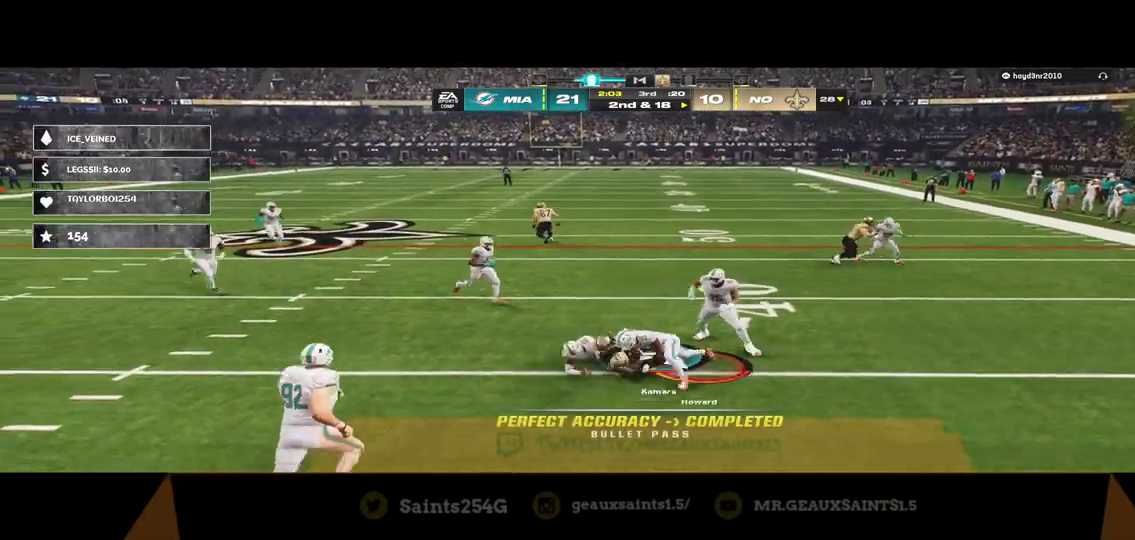
{"buttons": [], "left_stick": "center", "right_stick": "center", "events": [[333, "R2", "up"], [433, "R1", "up"], [500, "left_stick", "center"]]}
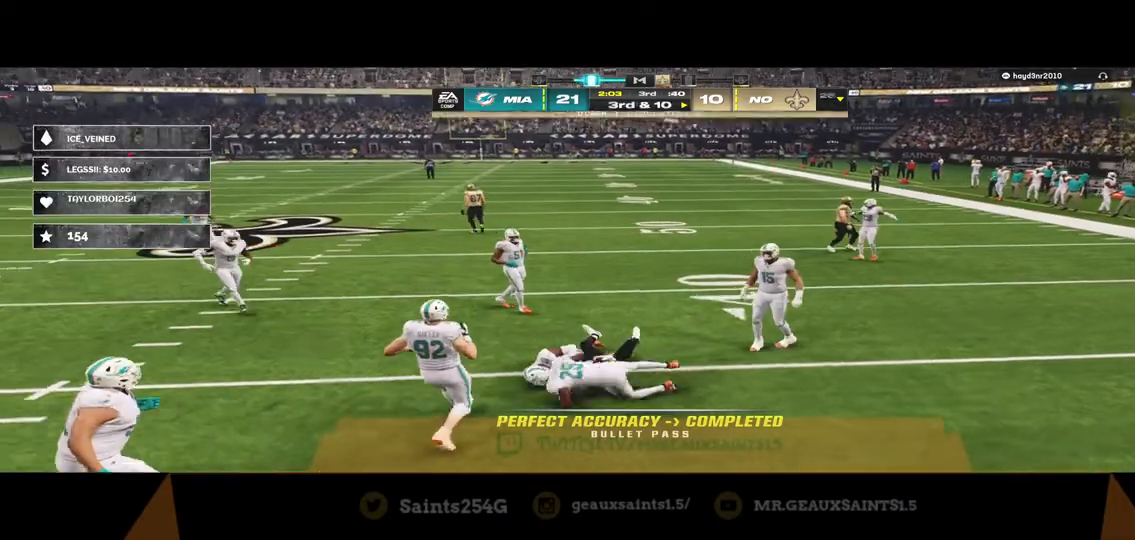
{"buttons": ["Y"], "left_stick": "center", "right_stick": "center", "events": [[233, "Y", "down"]]}
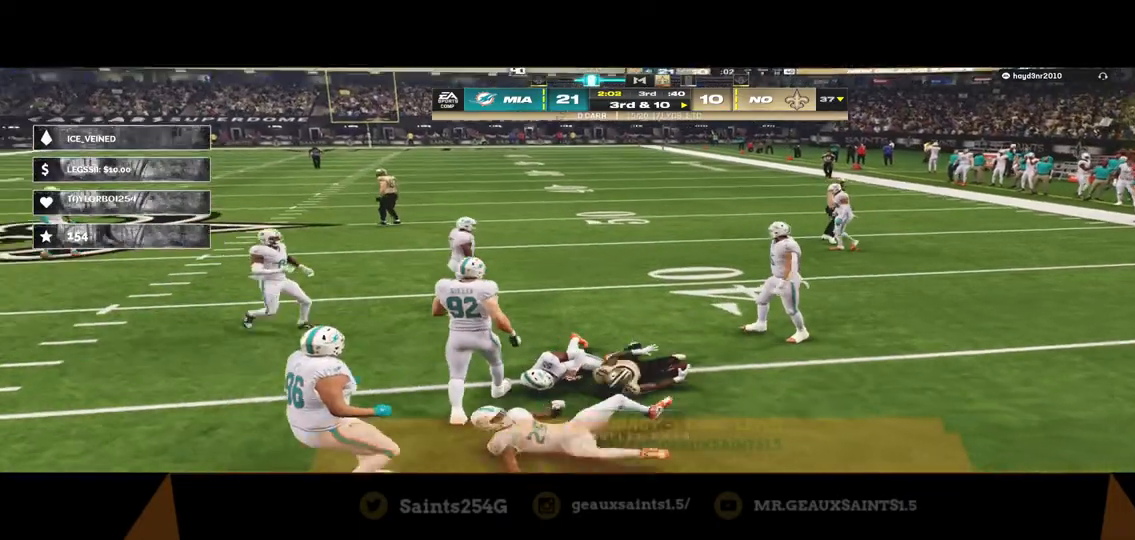
{"buttons": ["Y"], "left_stick": "center", "right_stick": "center", "events": []}
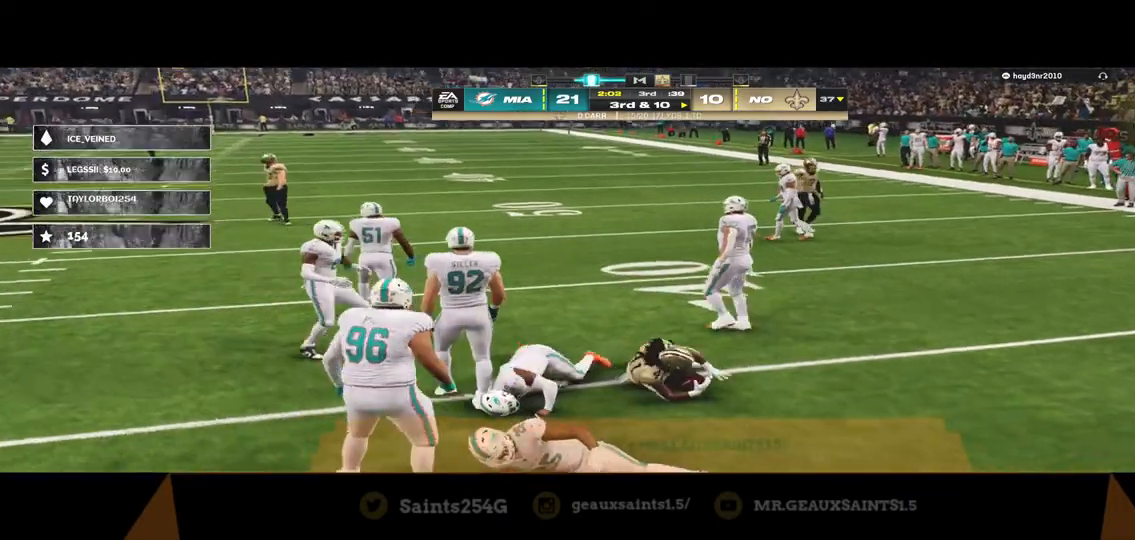
{"buttons": ["Y"], "left_stick": "center", "right_stick": "center", "events": []}
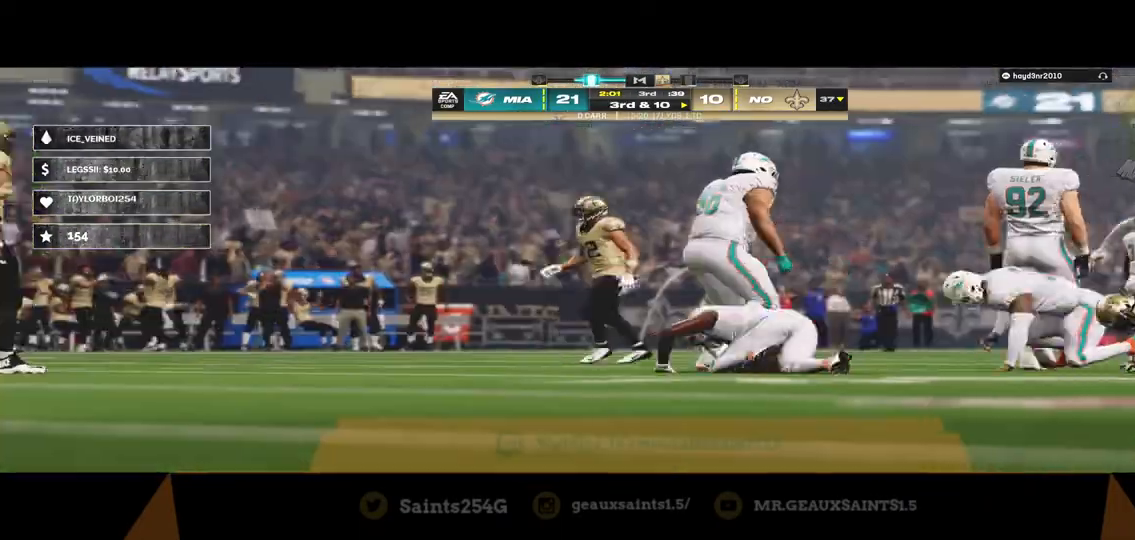
{"buttons": ["Y"], "left_stick": "center", "right_stick": "center", "events": []}